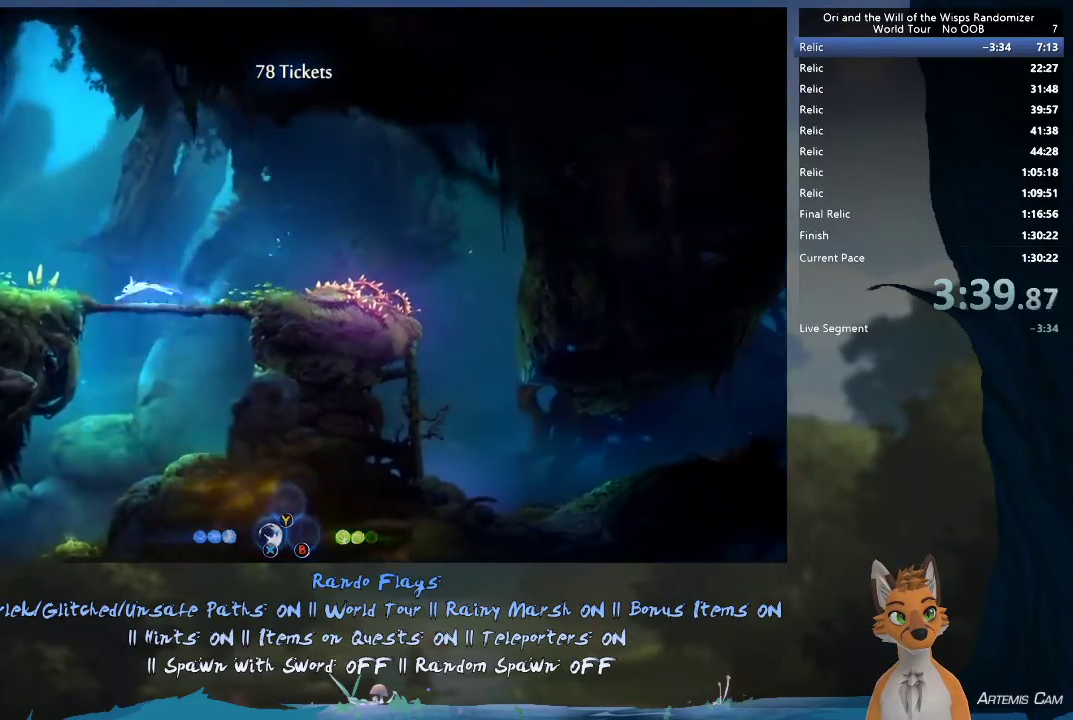
Gameplay with a controller (Xbox layout); each line is a JSON object with the inputs held at the frame after it (dt_ms = milliseconds from this image to that frame). "events" lists button and stick changes between this image and that frame as [ms after this image, input, new state], when the widget could be followed in between. This overlay highlights the sticks when they move; stick clicks (L3 R3) are not distinguishable. Not read: L3 R3.
{"dt_ms": 400, "buttons": ["A"], "left_stick": "left", "right_stick": "center", "events": [[133, "R1", "up"], [400, "A", "down"]]}
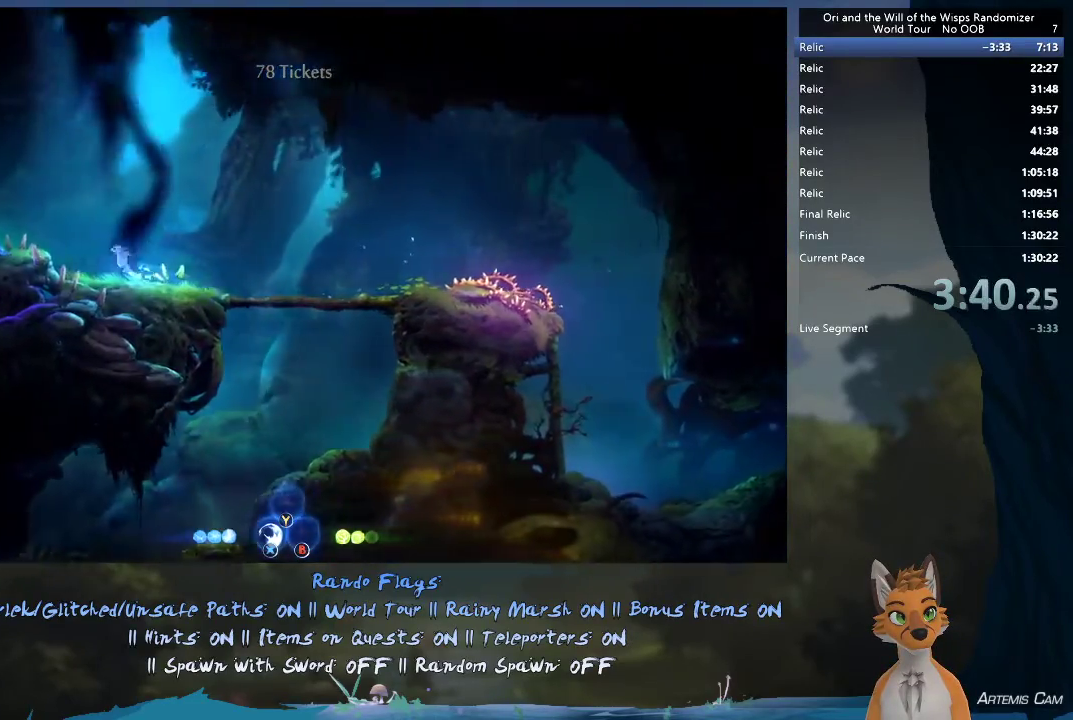
{"dt_ms": 600, "buttons": ["A"], "left_stick": "left", "right_stick": "center", "events": [[383, "R1", "down"], [583, "R1", "up"]]}
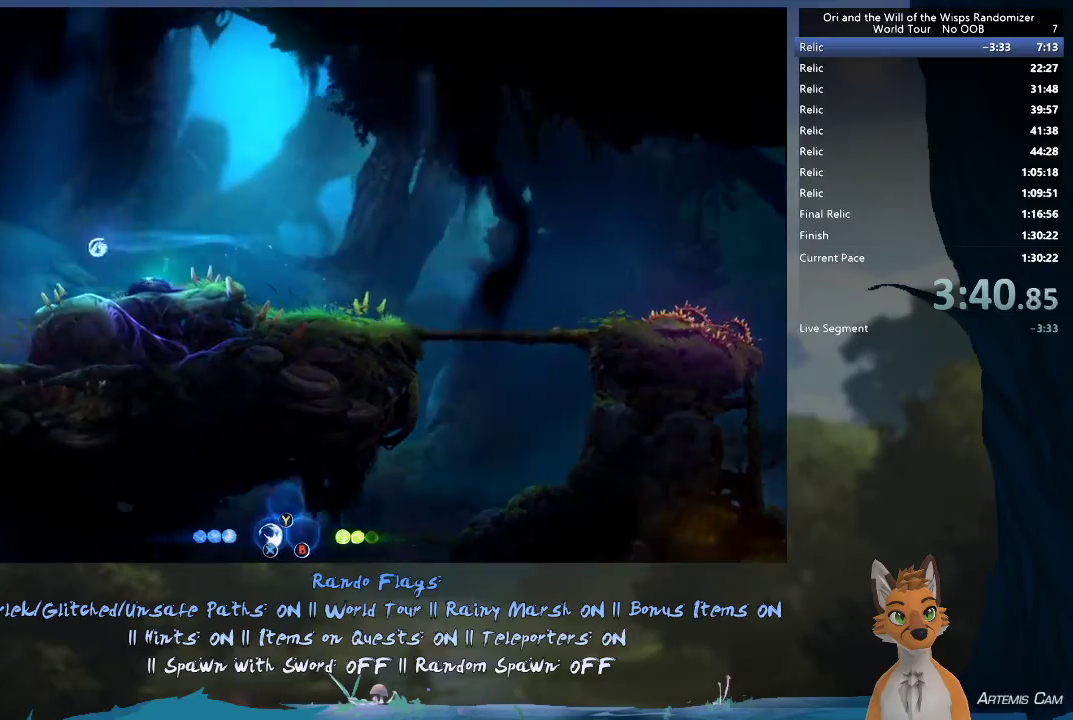
{"dt_ms": 400, "buttons": [], "left_stick": "left", "right_stick": "center", "events": [[200, "A", "up"]]}
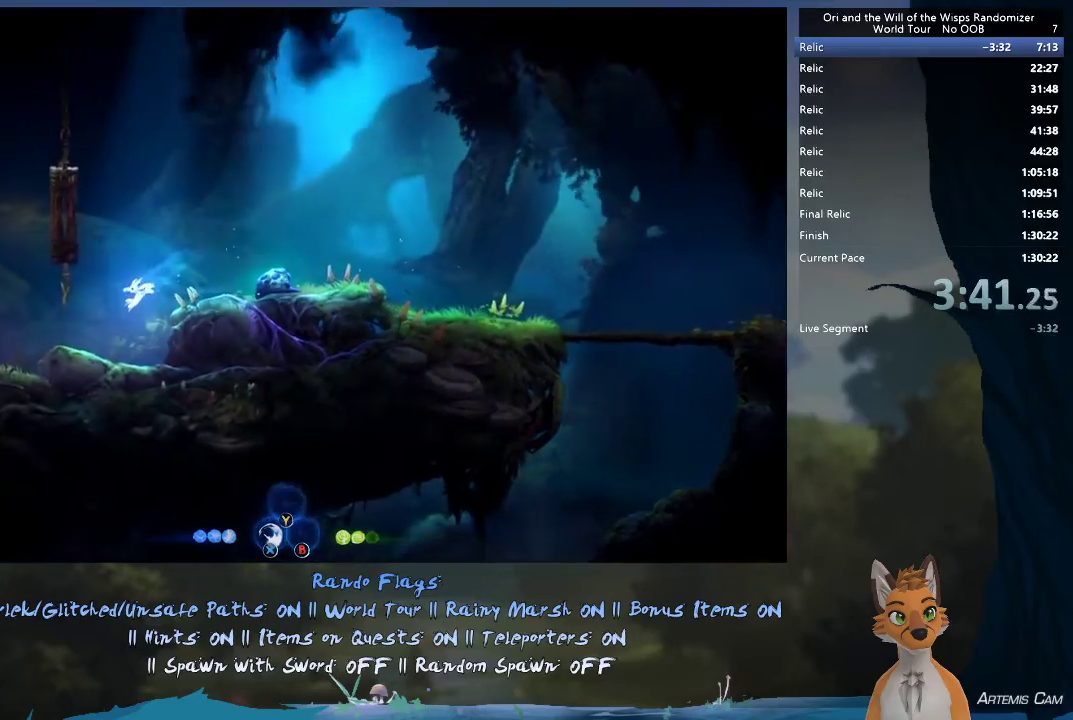
{"dt_ms": 500, "buttons": ["A"], "left_stick": "left", "right_stick": "center", "events": [[317, "A", "down"]]}
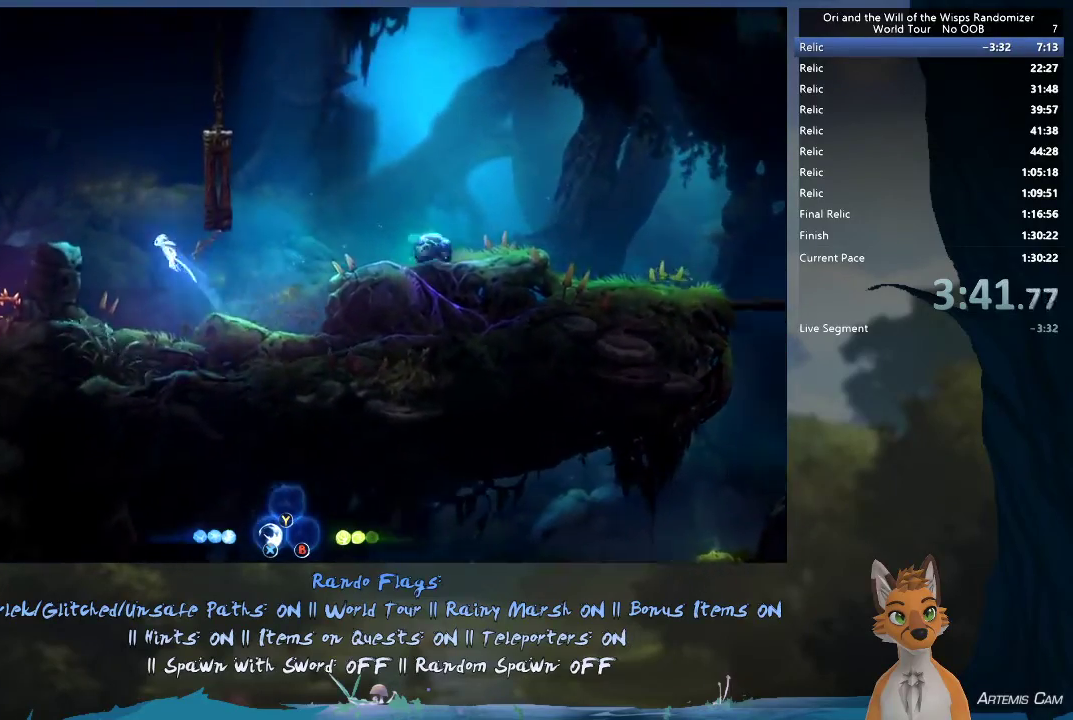
{"dt_ms": 400, "buttons": [], "left_stick": "left", "right_stick": "center", "events": [[400, "A", "up"]]}
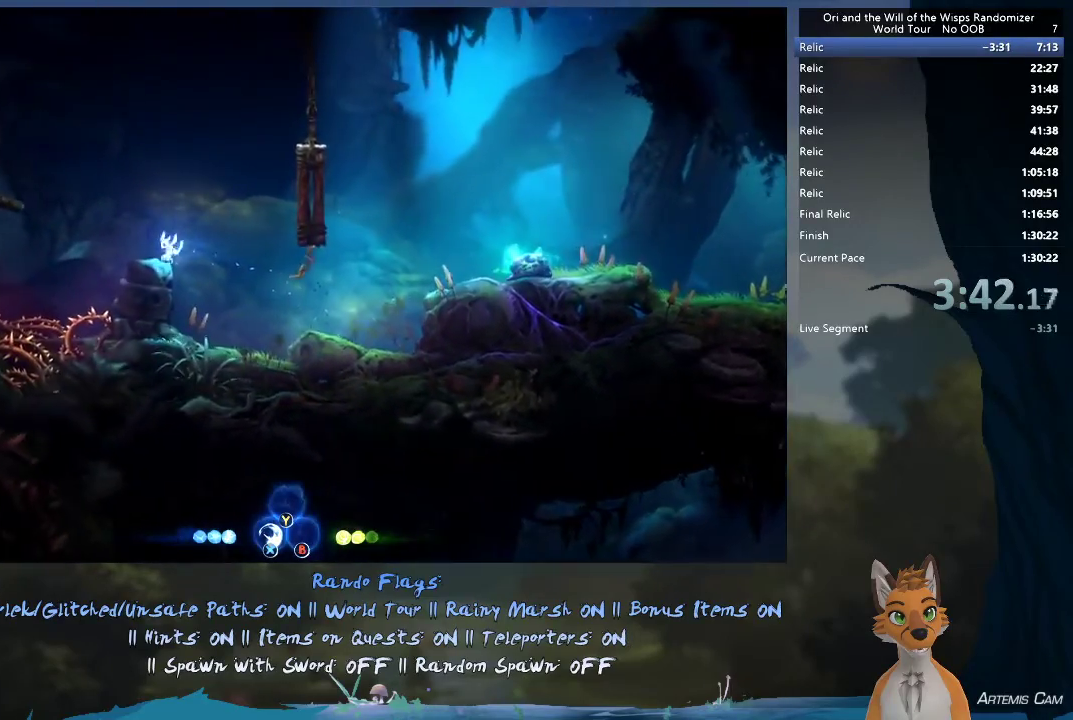
{"dt_ms": 800, "buttons": ["R1"], "left_stick": "left", "right_stick": "center", "events": [[117, "A", "down"], [417, "R1", "down"], [633, "R1", "up"], [700, "A", "up"], [783, "R1", "down"]]}
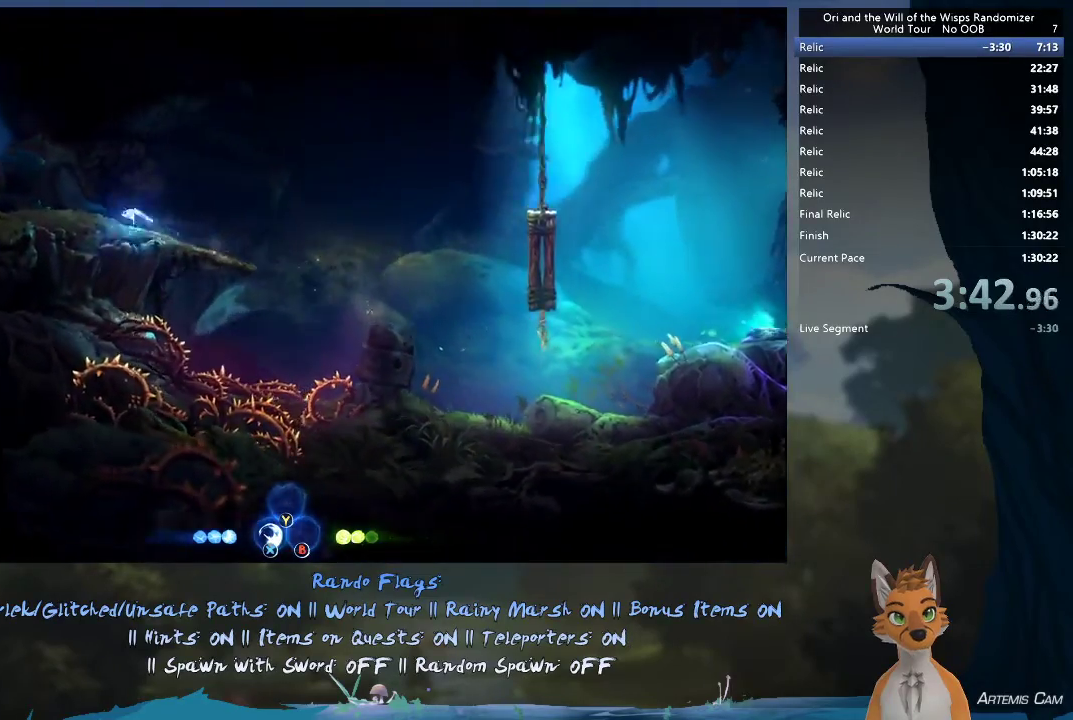
{"dt_ms": 300, "buttons": [], "left_stick": "left", "right_stick": "center", "events": [[150, "R1", "up"]]}
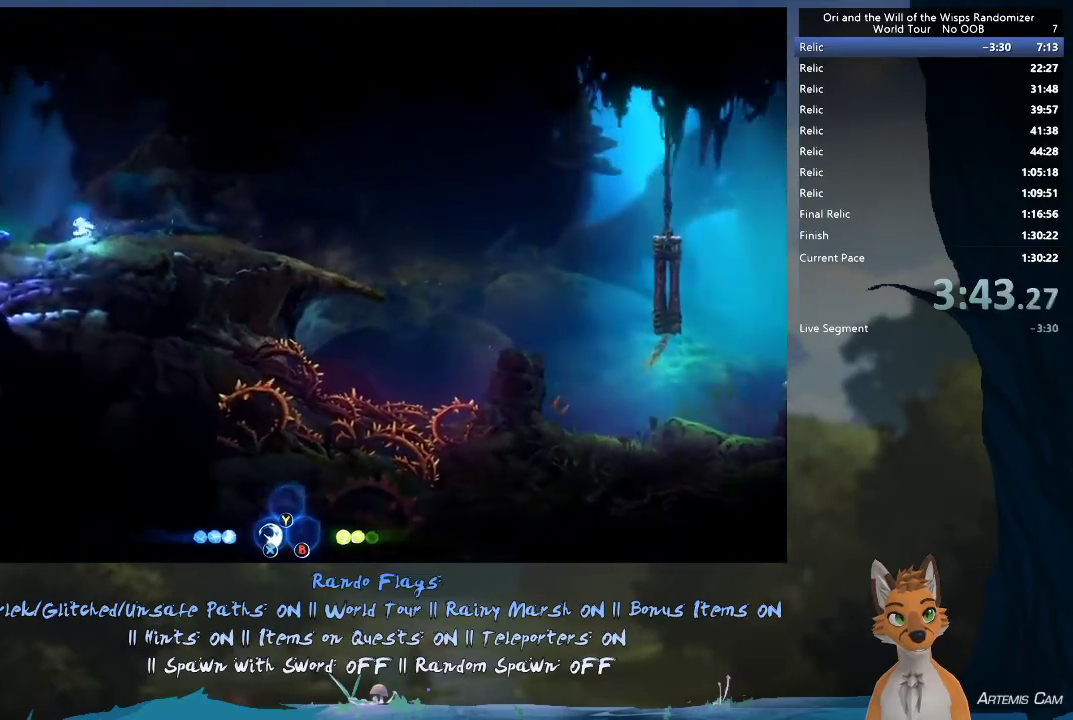
{"dt_ms": 300, "buttons": ["R1"], "left_stick": "left", "right_stick": "center", "events": [[50, "A", "down"], [200, "R1", "down"], [300, "A", "up"]]}
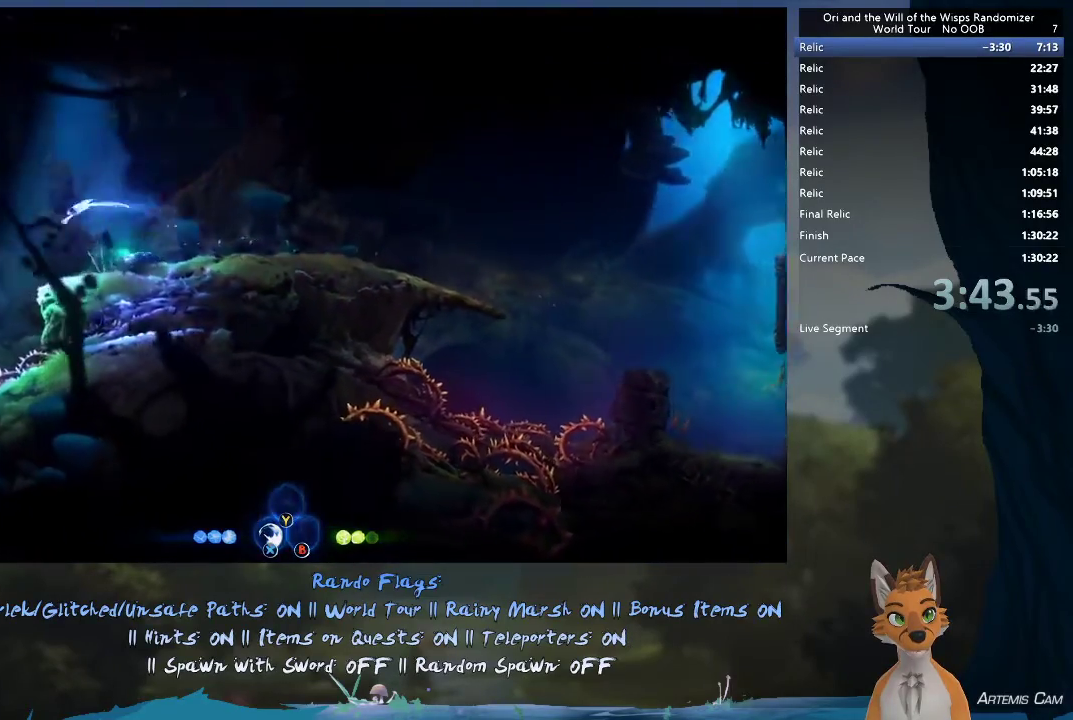
{"dt_ms": 700, "buttons": [], "left_stick": "up-left", "right_stick": "center", "events": [[33, "R1", "up"], [683, "left_stick", "up-left"]]}
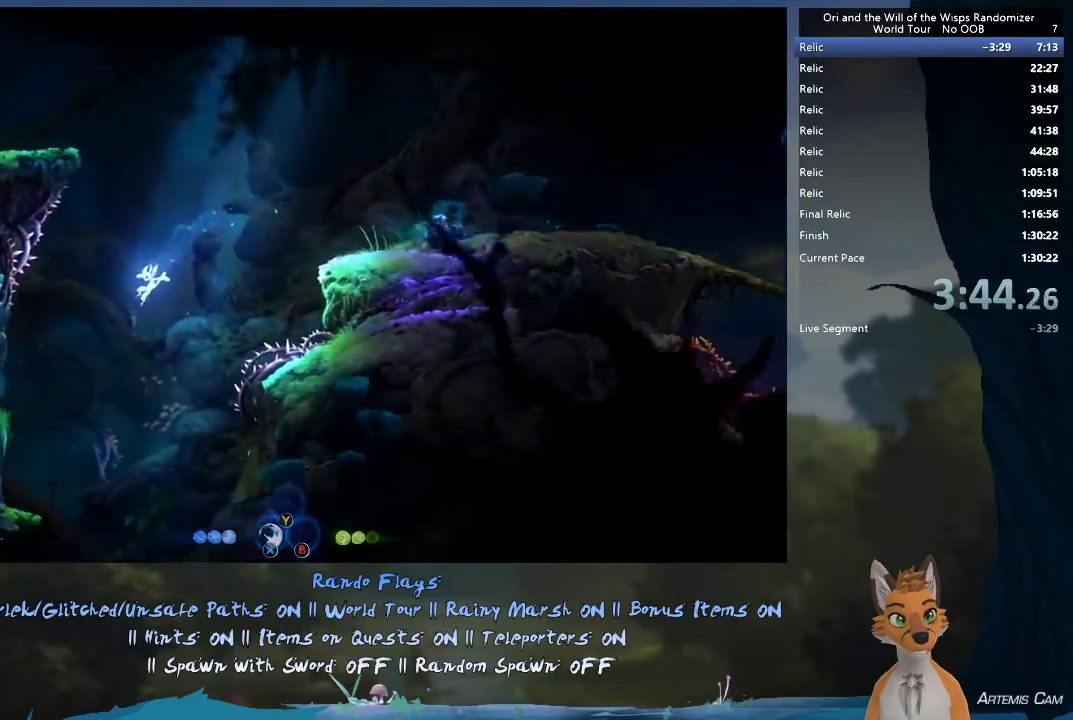
{"dt_ms": 400, "buttons": [], "left_stick": "up-left", "right_stick": "center", "events": [[133, "left_stick", "right"], [367, "left_stick", "up-left"]]}
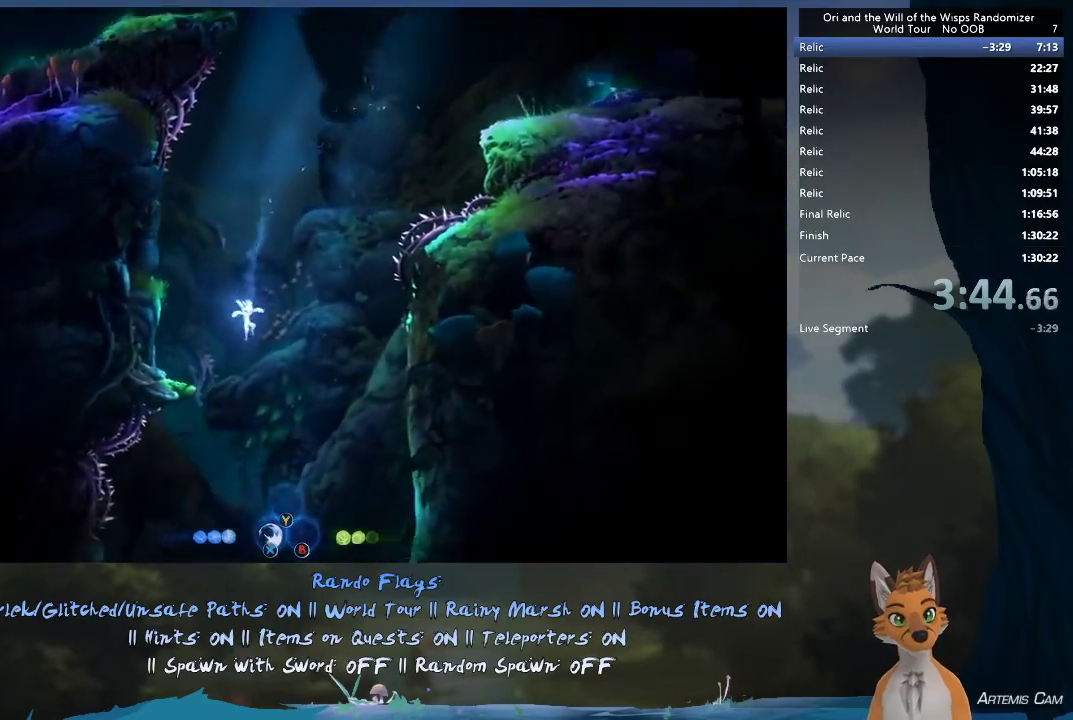
{"dt_ms": 600, "buttons": [], "left_stick": "right", "right_stick": "center", "events": [[533, "left_stick", "right"]]}
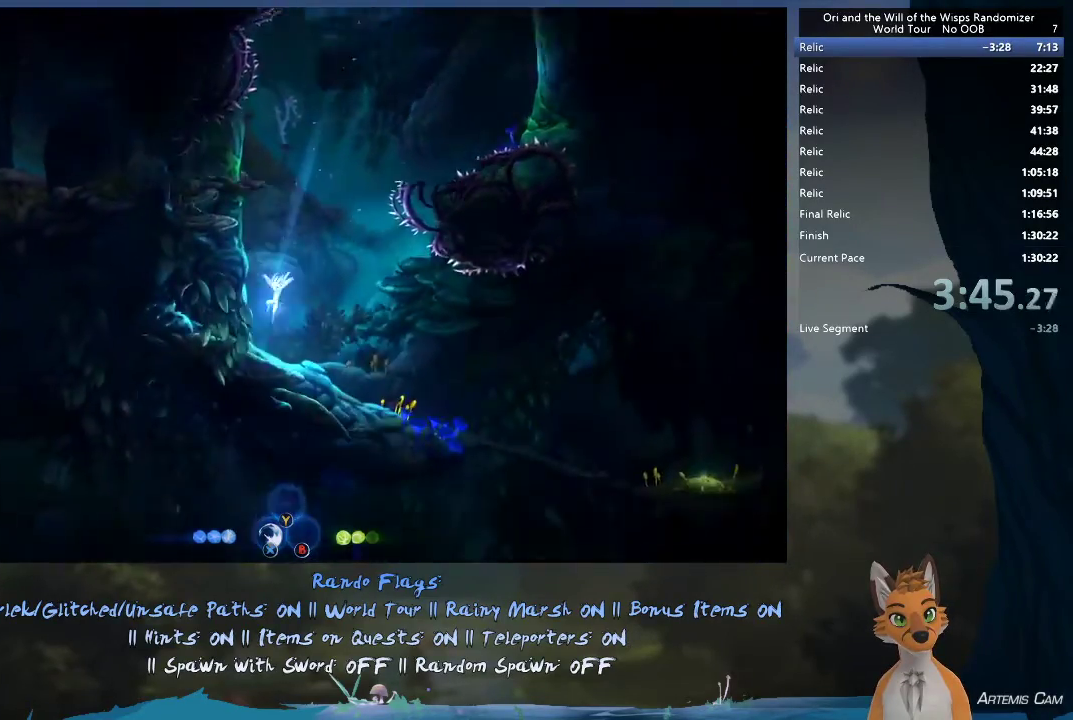
{"dt_ms": 600, "buttons": [], "left_stick": "right", "right_stick": "center", "events": [[350, "R1", "down"], [433, "R1", "up"], [500, "A", "down"], [567, "A", "up"]]}
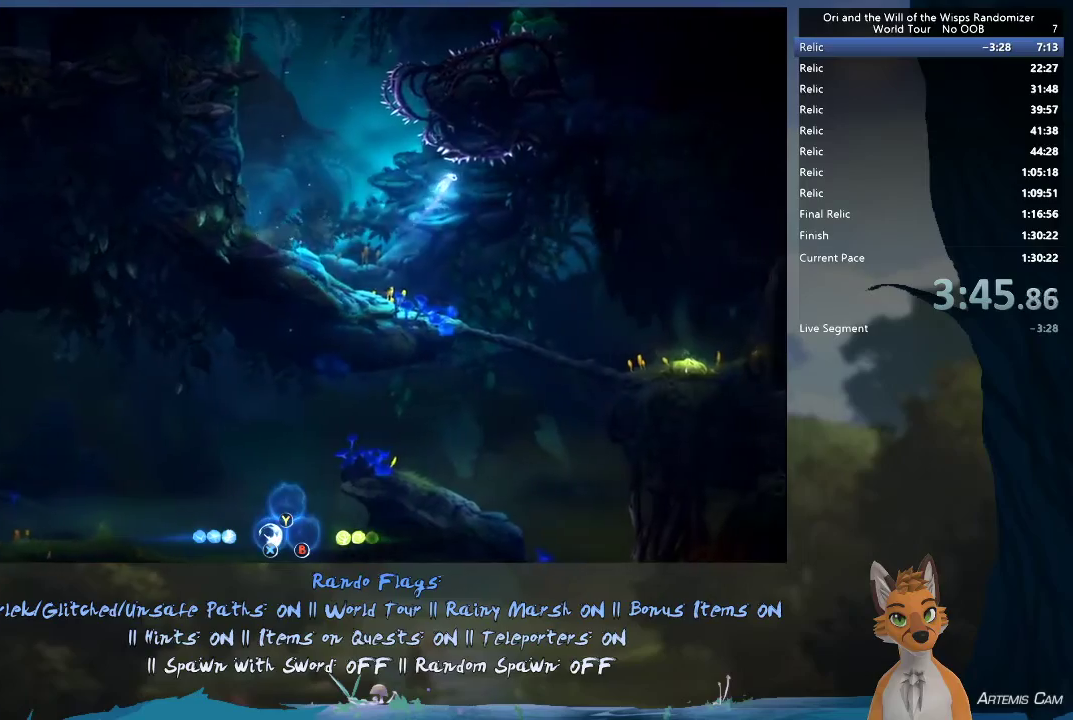
{"dt_ms": 600, "buttons": [], "left_stick": "center", "right_stick": "center", "events": [[400, "left_stick", "up-left"], [600, "left_stick", "center"]]}
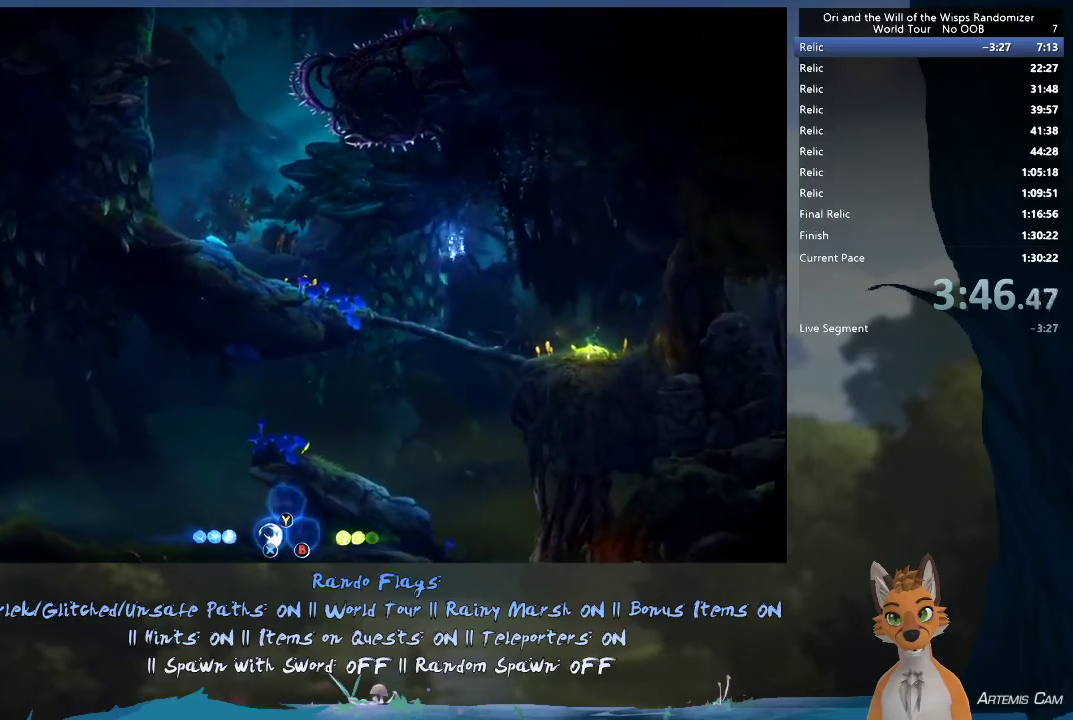
{"dt_ms": 400, "buttons": ["A"], "left_stick": "down", "right_stick": "center", "events": [[33, "left_stick", "right"], [183, "left_stick", "down"], [400, "A", "down"]]}
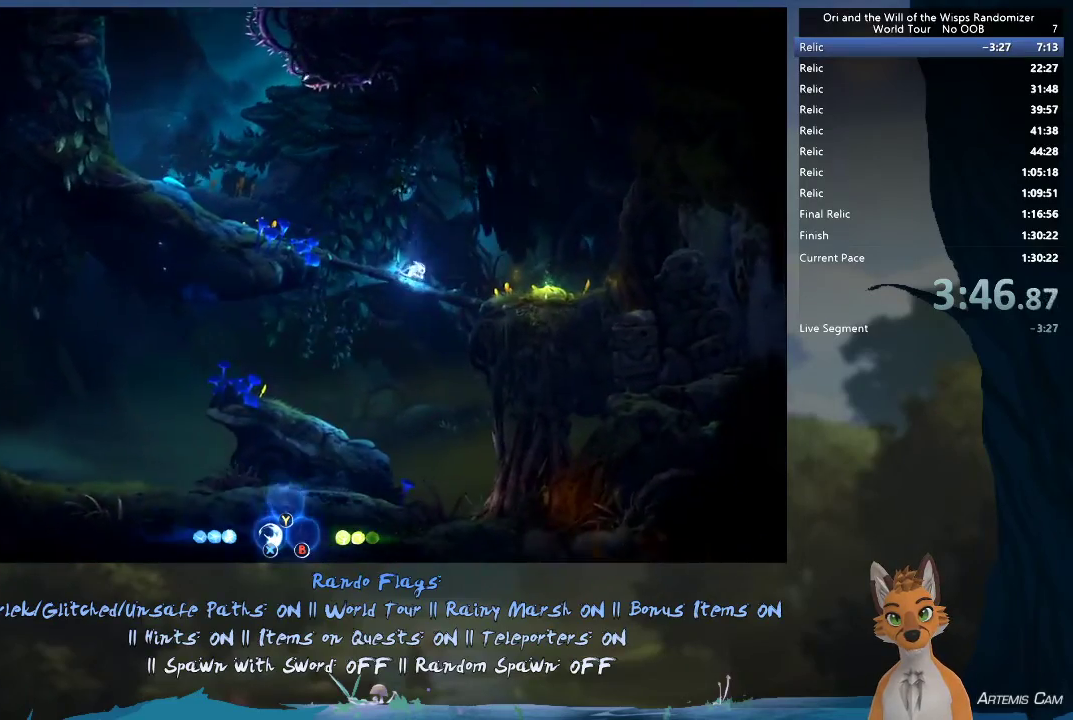
{"dt_ms": 300, "buttons": [], "left_stick": "right", "right_stick": "center", "events": [[100, "A", "up"], [100, "left_stick", "down-right"], [217, "left_stick", "right"]]}
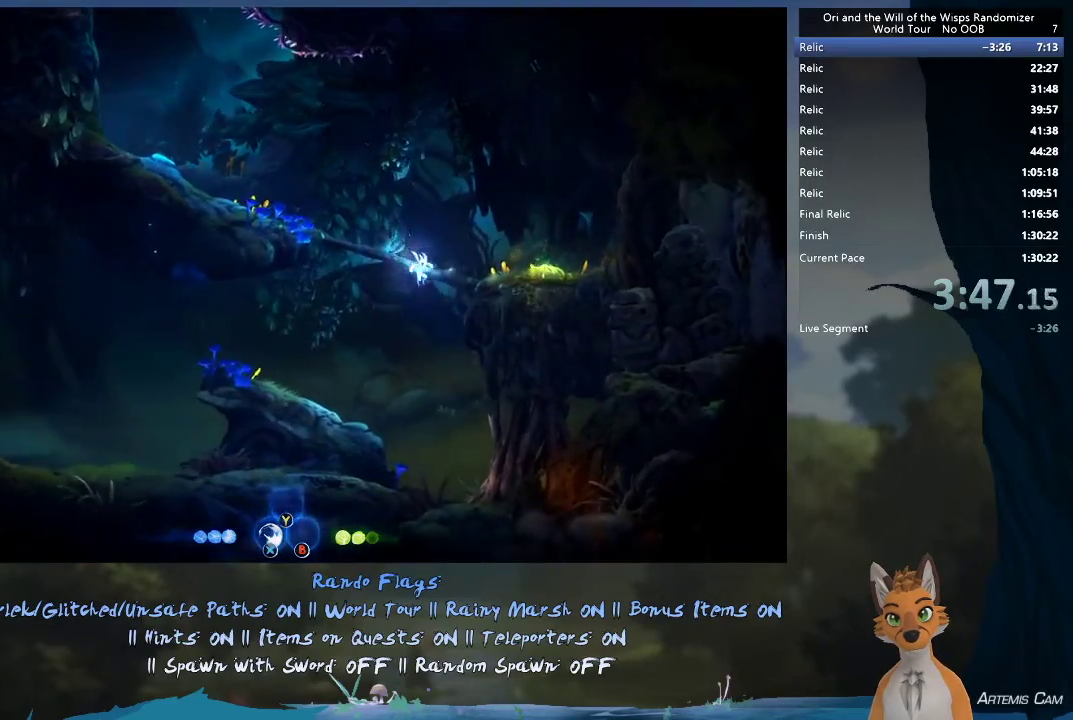
{"dt_ms": 700, "buttons": [], "left_stick": "down", "right_stick": "center", "events": [[217, "left_stick", "down-right"], [350, "left_stick", "down"], [550, "X", "down"], [683, "X", "up"]]}
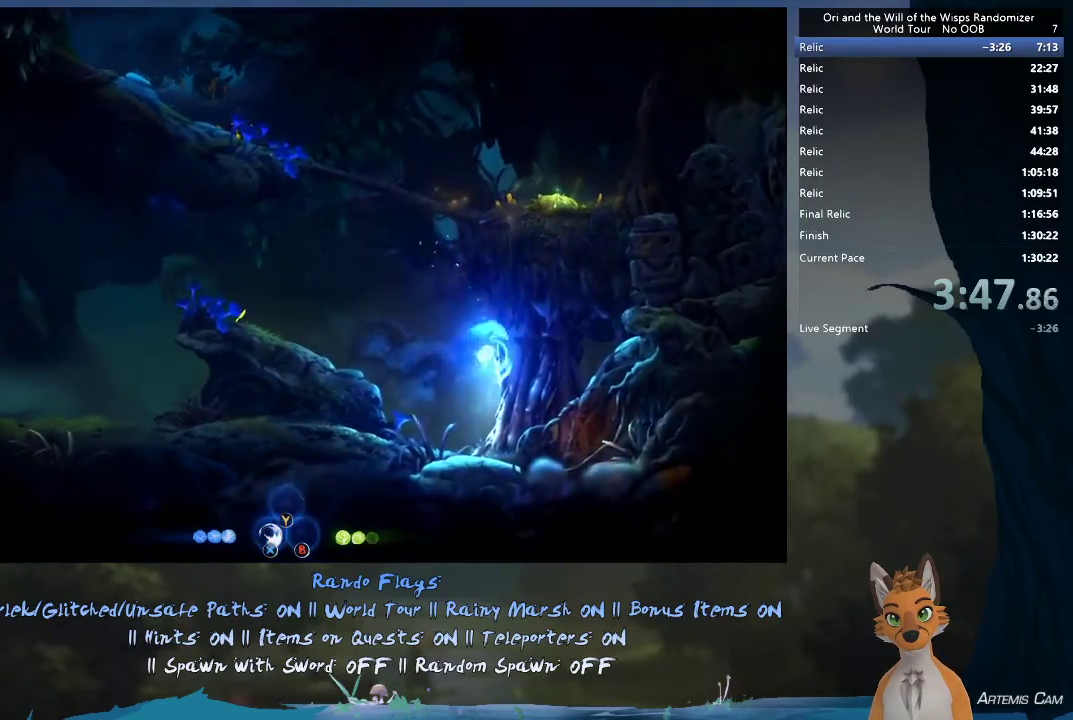
{"dt_ms": 600, "buttons": [], "left_stick": "right", "right_stick": "center", "events": [[167, "left_stick", "down-right"], [333, "left_stick", "right"]]}
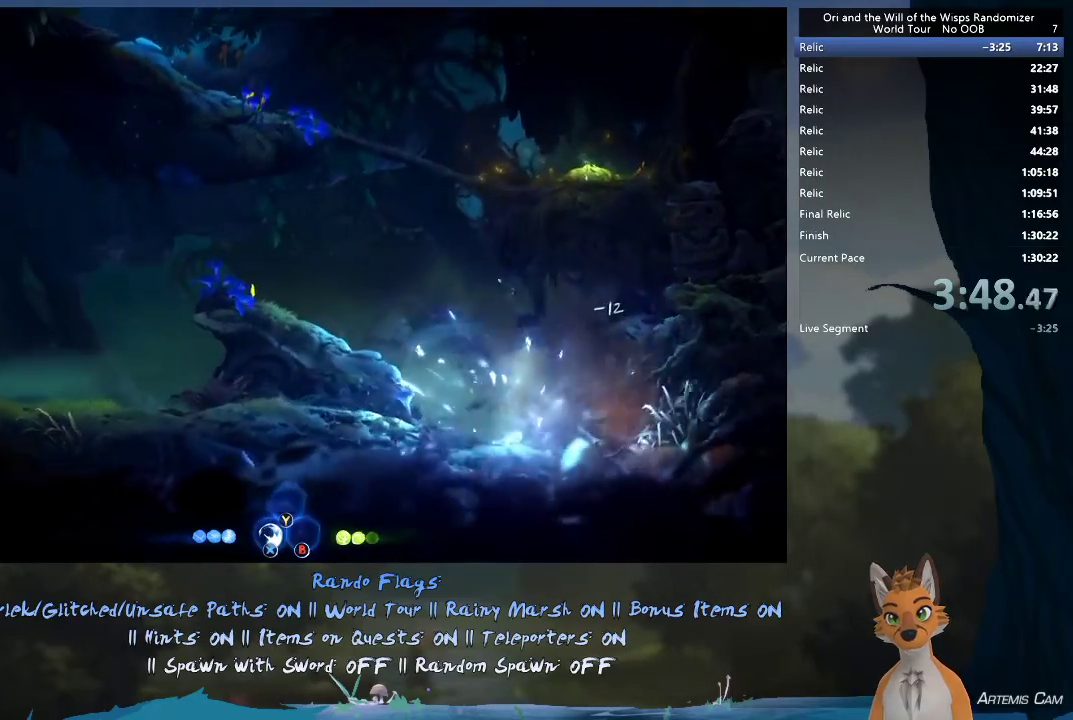
{"dt_ms": 300, "buttons": ["R1"], "left_stick": "right", "right_stick": "center", "events": [[183, "R1", "down"]]}
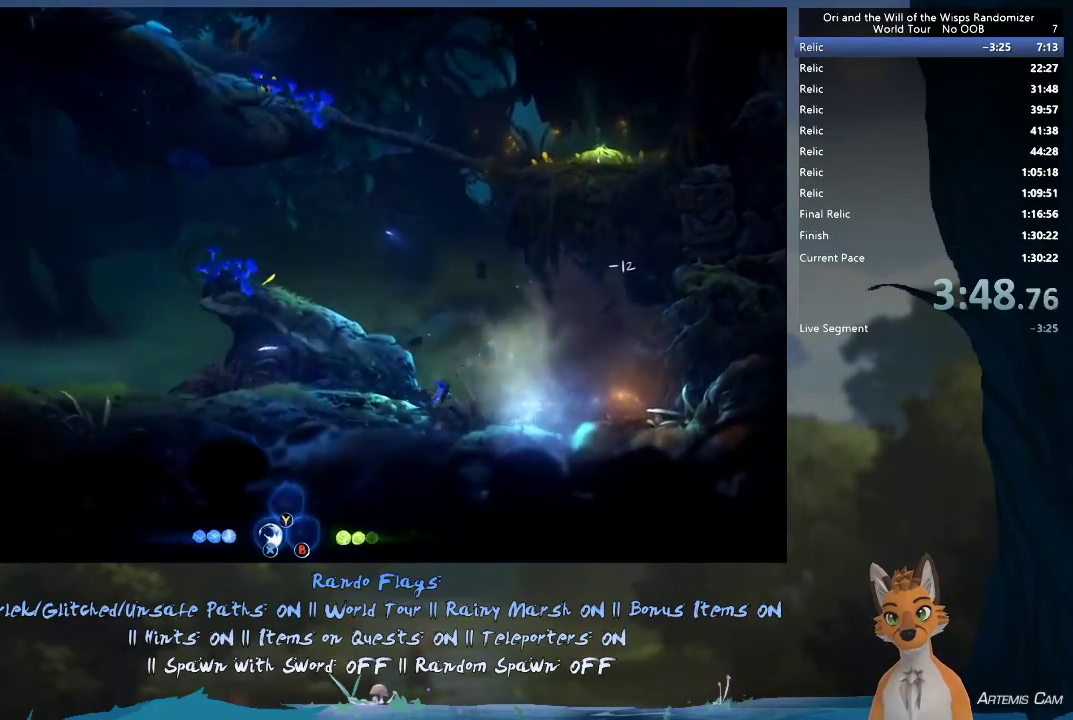
{"dt_ms": 400, "buttons": [], "left_stick": "right", "right_stick": "center", "events": [[67, "R1", "up"]]}
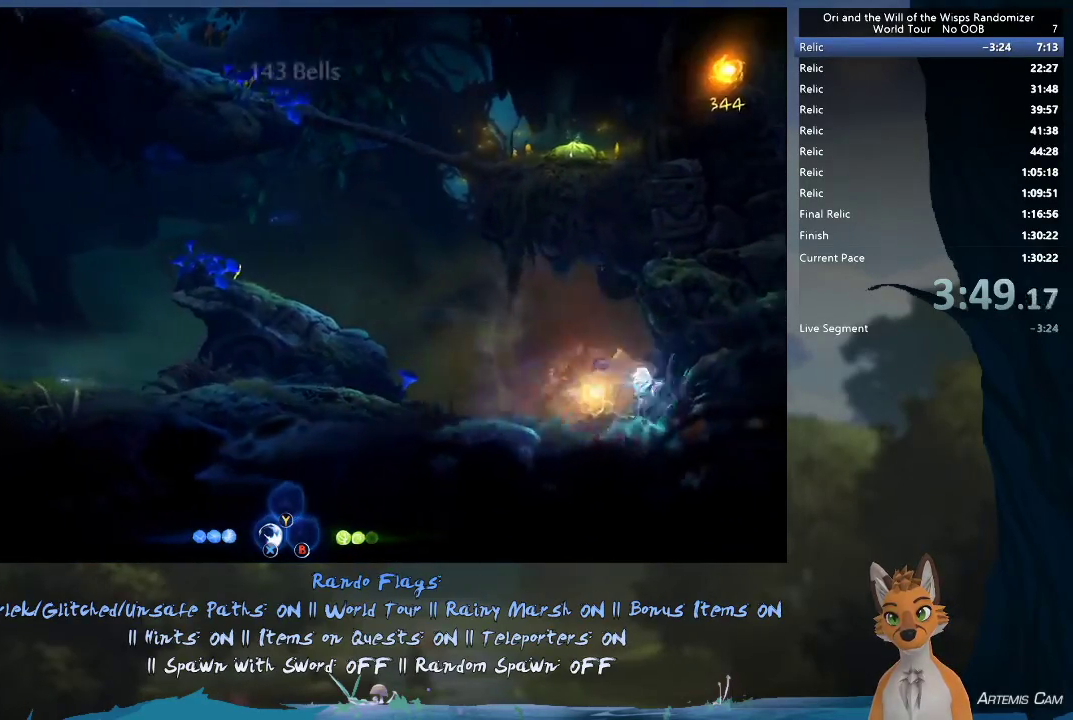
{"dt_ms": 600, "buttons": [], "left_stick": "center", "right_stick": "center", "events": [[350, "left_stick", "center"], [433, "SELECT", "down"], [567, "SELECT", "up"]]}
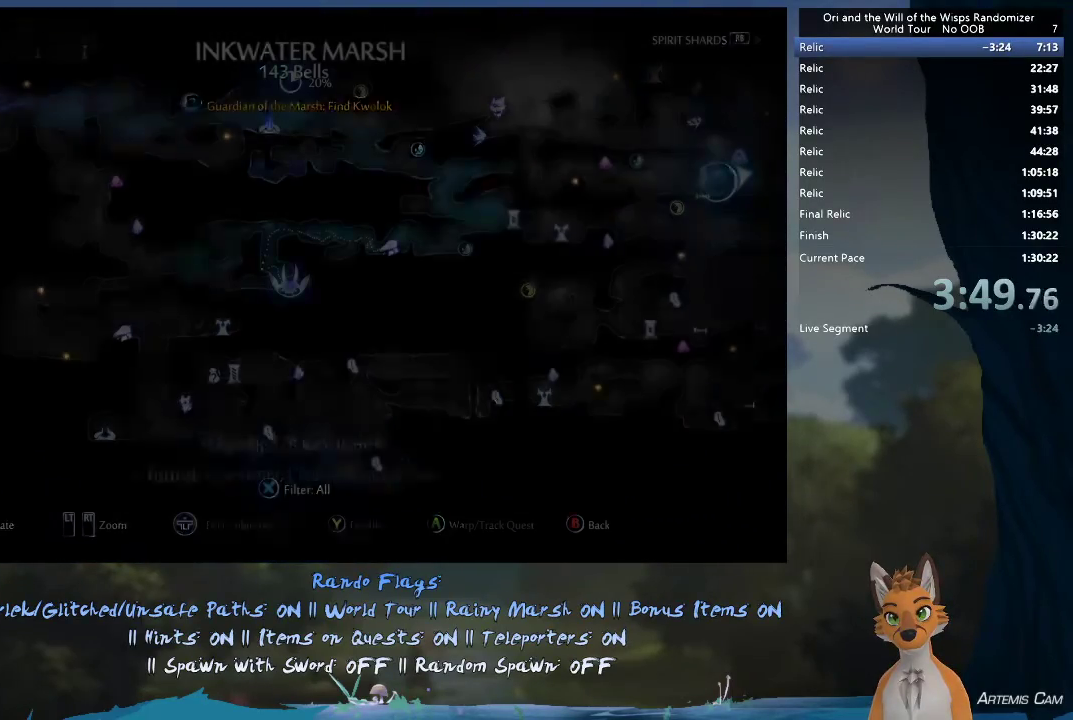
{"dt_ms": 300, "buttons": [], "left_stick": "up", "right_stick": "center", "events": [[217, "left_stick", "up"]]}